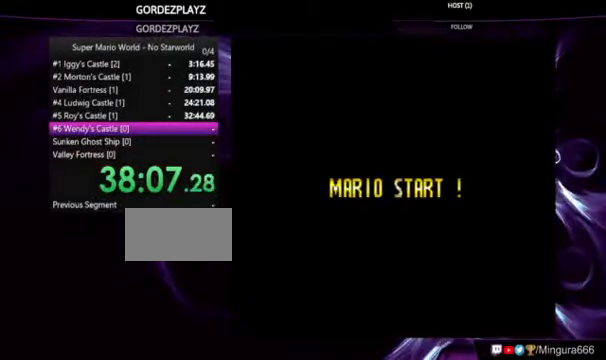
Gameplay with a controller (Nintendo layout); each line is a JSON object with the inputs held at the frame after it (dt_ms = milliseconds from this image to that frame). "events" lists button and stick changes between this image and that frame as [ms after this image, input, new state], when the widget could be followed in between. Not read: B DPAD_RIGHT L1 L3 R1 R3.
{"dt_ms": 500, "buttons": ["Y"], "events": []}
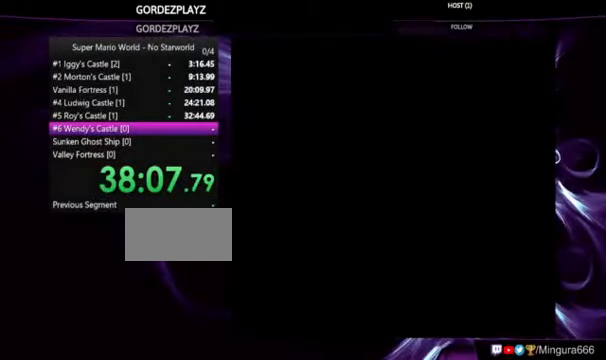
{"dt_ms": 500, "buttons": [], "events": [[433, "Y", "up"]]}
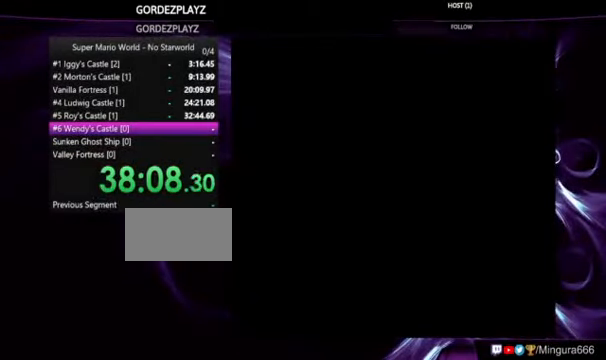
{"dt_ms": 500, "buttons": [], "events": [[200, "A", "down"], [333, "A", "up"]]}
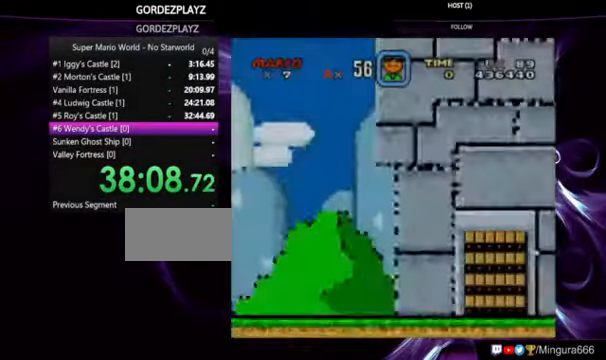
{"dt_ms": 500, "buttons": ["X"], "events": [[66, "A", "down"], [133, "A", "up"], [300, "A", "down"], [500, "A", "up"], [500, "X", "down"]]}
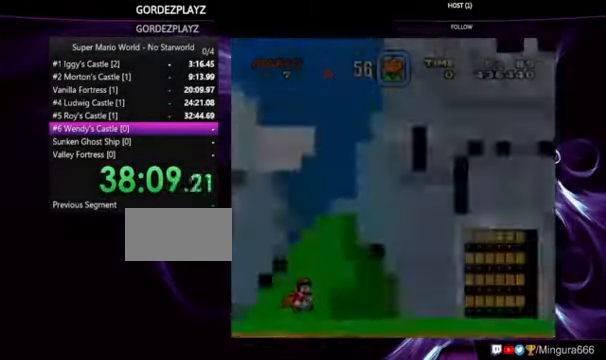
{"dt_ms": 500, "buttons": ["X", "Y"], "events": [[234, "Y", "down"]]}
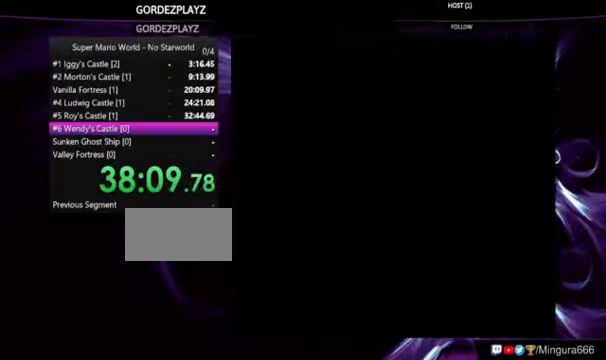
{"dt_ms": 500, "buttons": ["X"], "events": [[100, "Y", "up"]]}
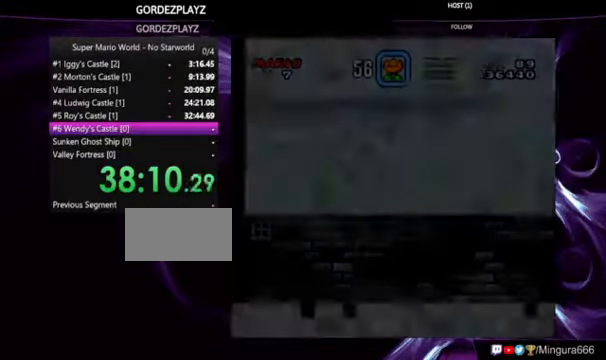
{"dt_ms": 500, "buttons": ["X", "Y"], "events": [[267, "Y", "down"]]}
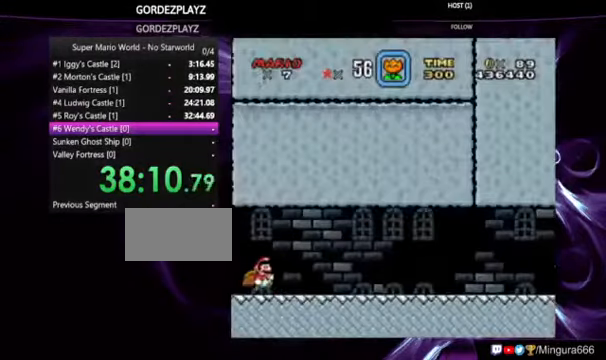
{"dt_ms": 500, "buttons": ["X", "Y"], "events": []}
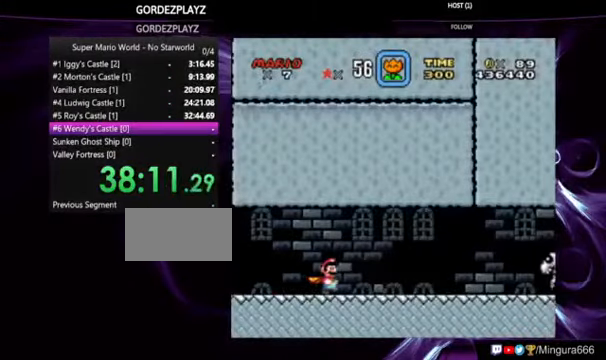
{"dt_ms": 500, "buttons": ["Y"], "events": [[100, "X", "up"]]}
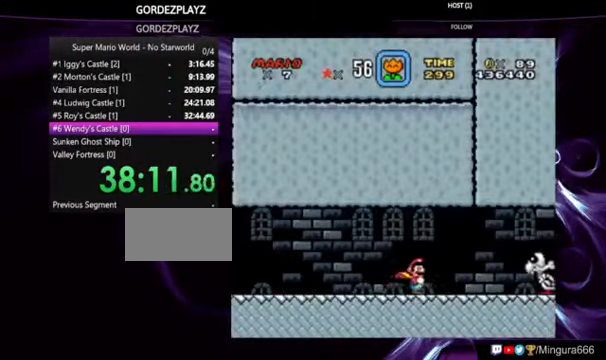
{"dt_ms": 500, "buttons": ["Y"], "events": []}
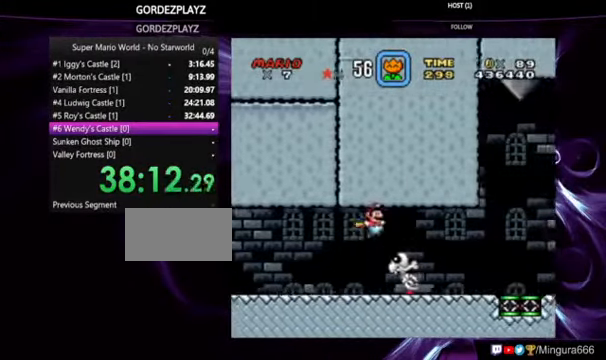
{"dt_ms": 500, "buttons": ["Y"], "events": []}
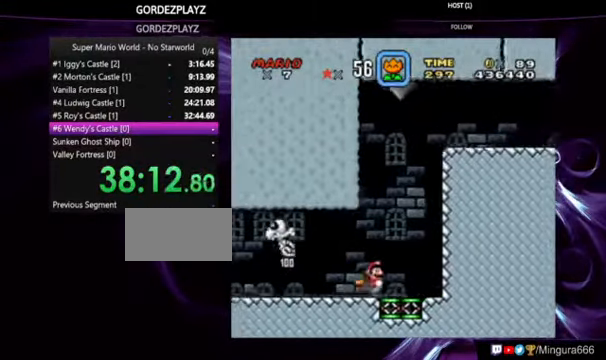
{"dt_ms": 500, "buttons": ["Y"], "events": []}
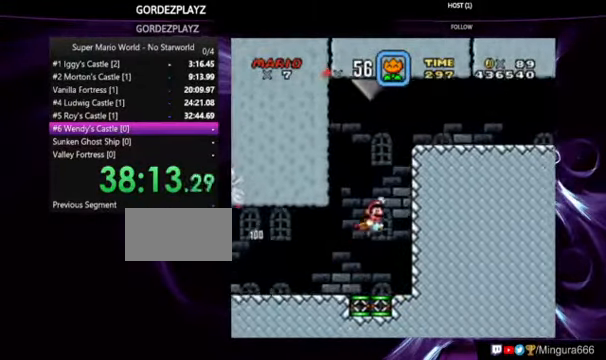
{"dt_ms": 500, "buttons": ["Y"], "events": []}
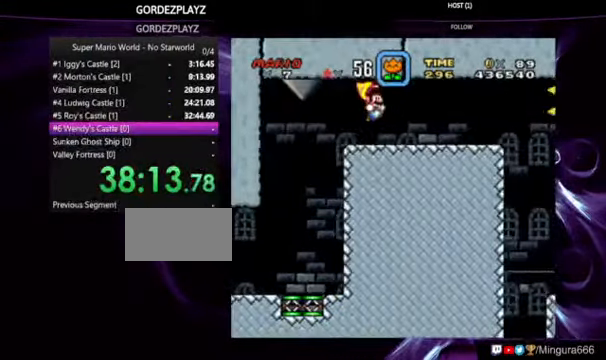
{"dt_ms": 500, "buttons": ["Y"], "events": []}
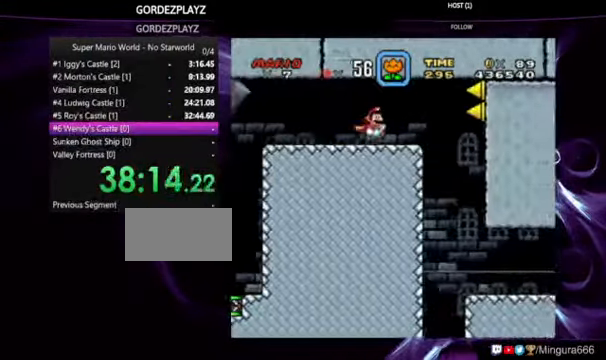
{"dt_ms": 1000, "buttons": ["Y"]}
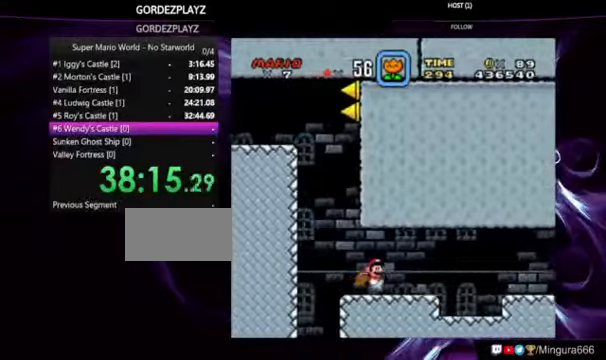
{"dt_ms": 500, "buttons": ["Y", "DPAD_DOWN"], "events": [[367, "DPAD_DOWN", "down"]]}
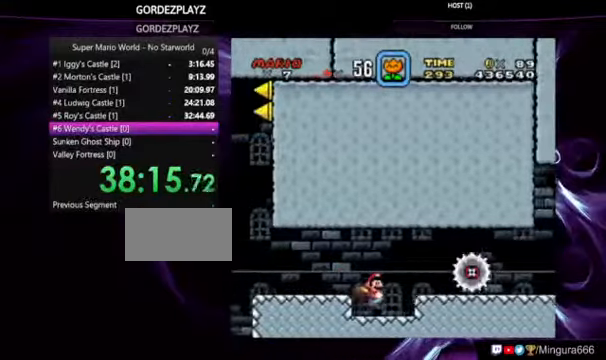
{"dt_ms": 500, "buttons": ["Y", "DPAD_DOWN"], "events": []}